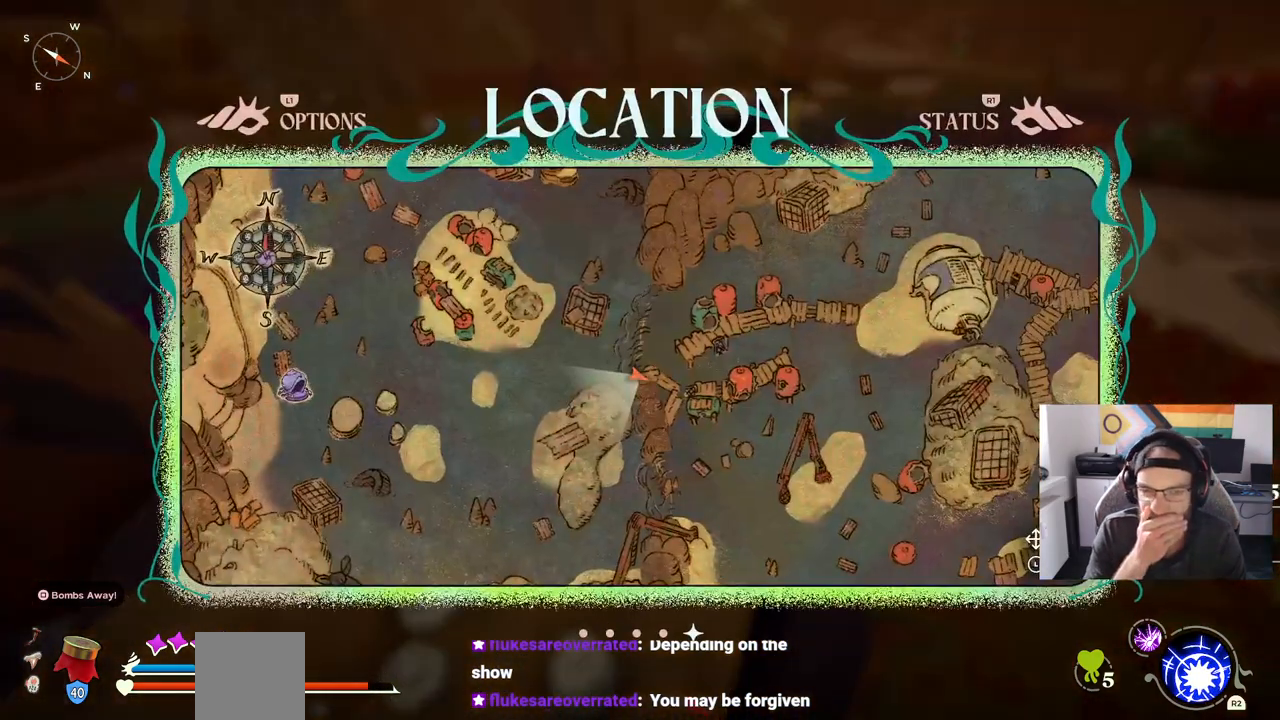
Gameplay with a controller (PlayStation layout); each line is a JSON object with the inputs held at the frame after it. "events" lists button and stick changes between this image and that frame as [ms after this image, input, new state], when the widget could be followed in between. Not read: L1 R1.
{"buttons": [], "left_stick": "center", "right_stick": "center", "events": []}
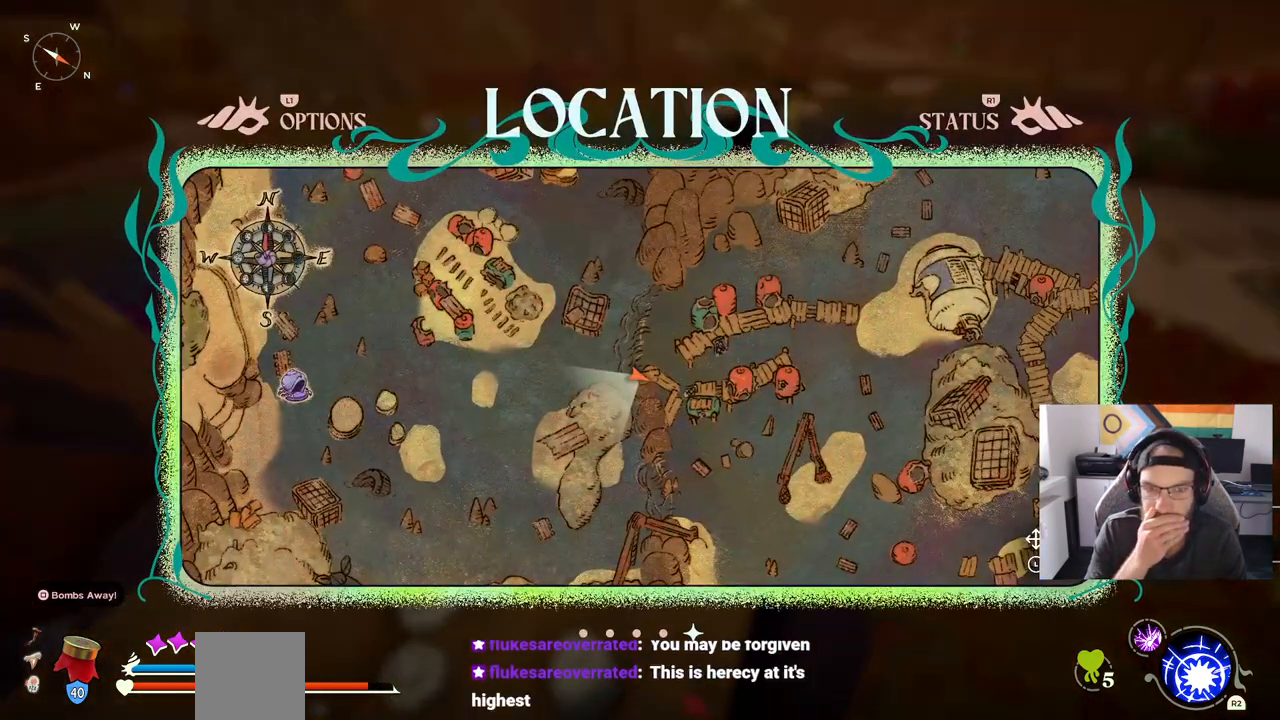
{"buttons": [], "left_stick": "center", "right_stick": "center", "events": []}
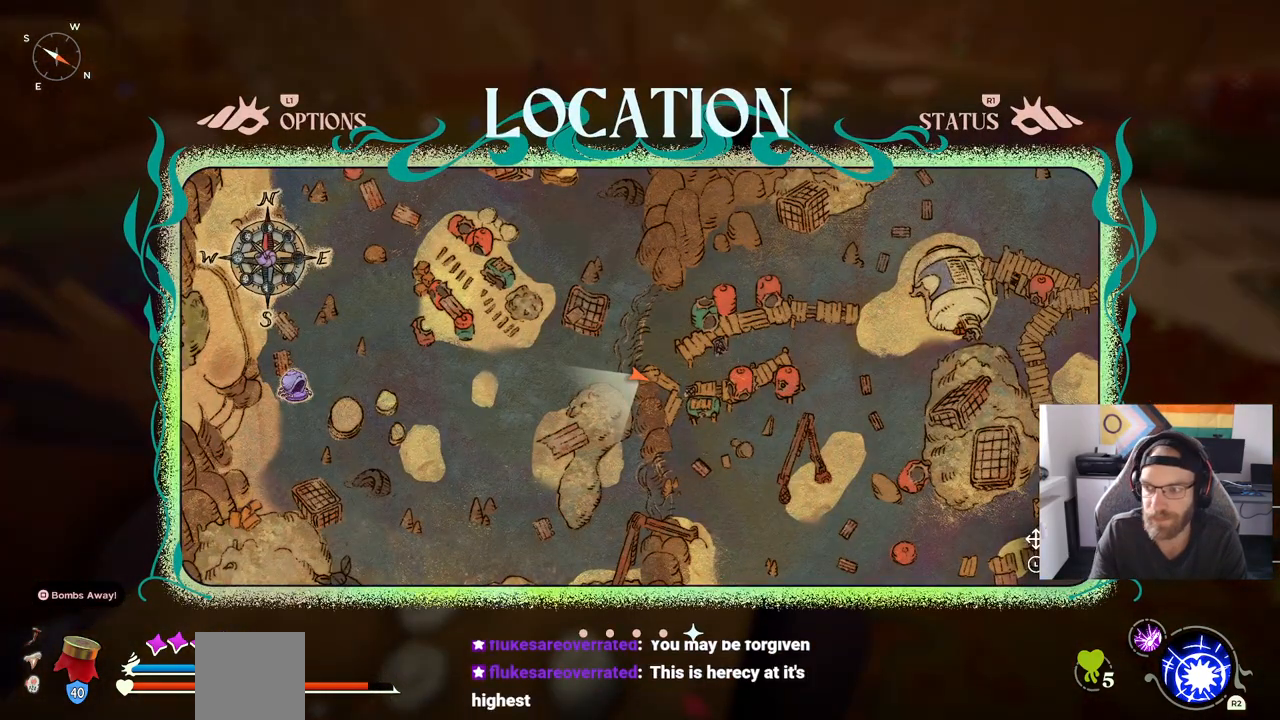
{"buttons": [], "left_stick": "center", "right_stick": "center", "events": [[267, "CIRCLE", "down"], [400, "CIRCLE", "up"]]}
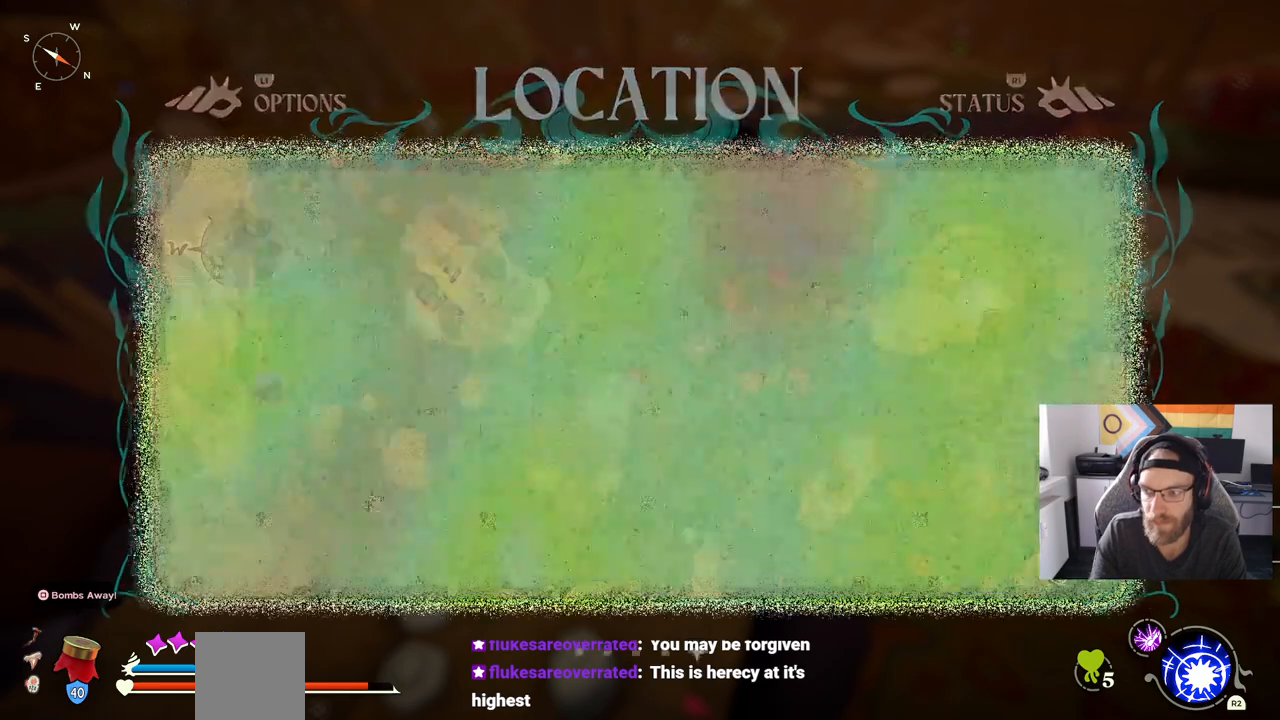
{"buttons": [], "left_stick": "up", "right_stick": "center", "events": [[233, "left_stick", "up"]]}
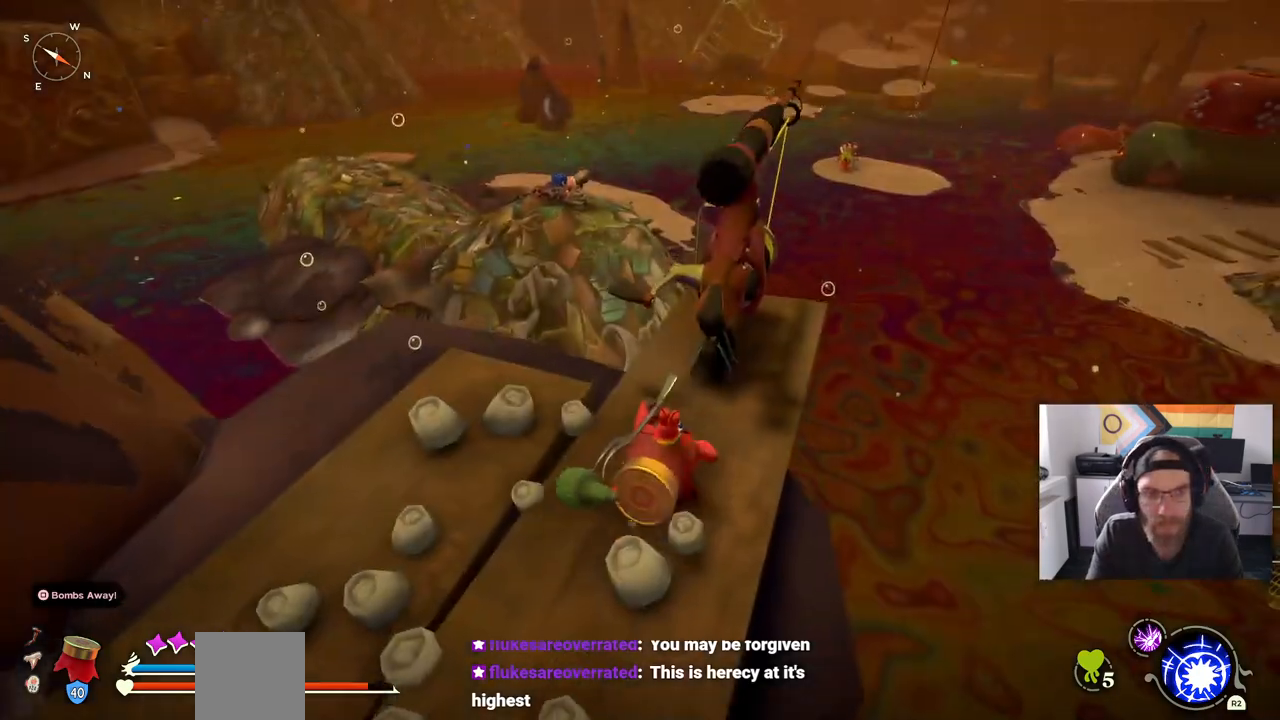
{"buttons": [], "left_stick": "center", "right_stick": "center", "events": [[167, "right_stick", "left"], [250, "left_stick", "center"], [250, "right_stick", "center"]]}
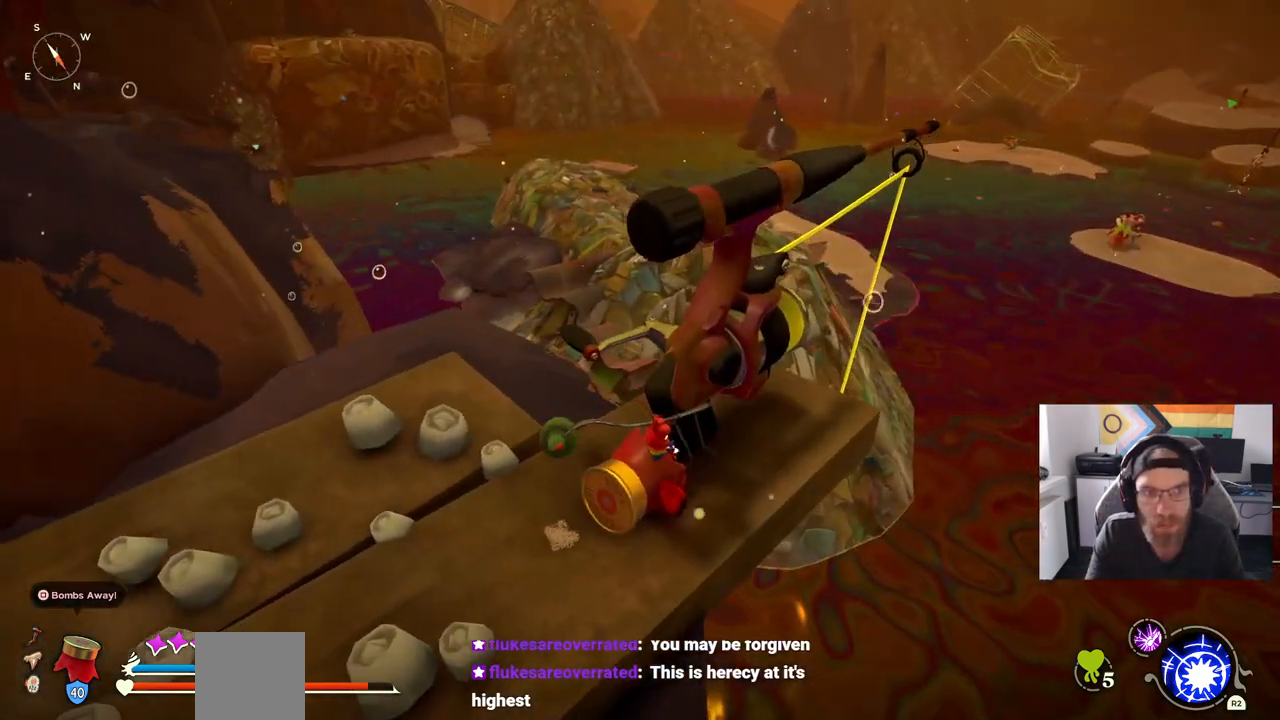
{"buttons": [], "left_stick": "center", "right_stick": "center", "events": []}
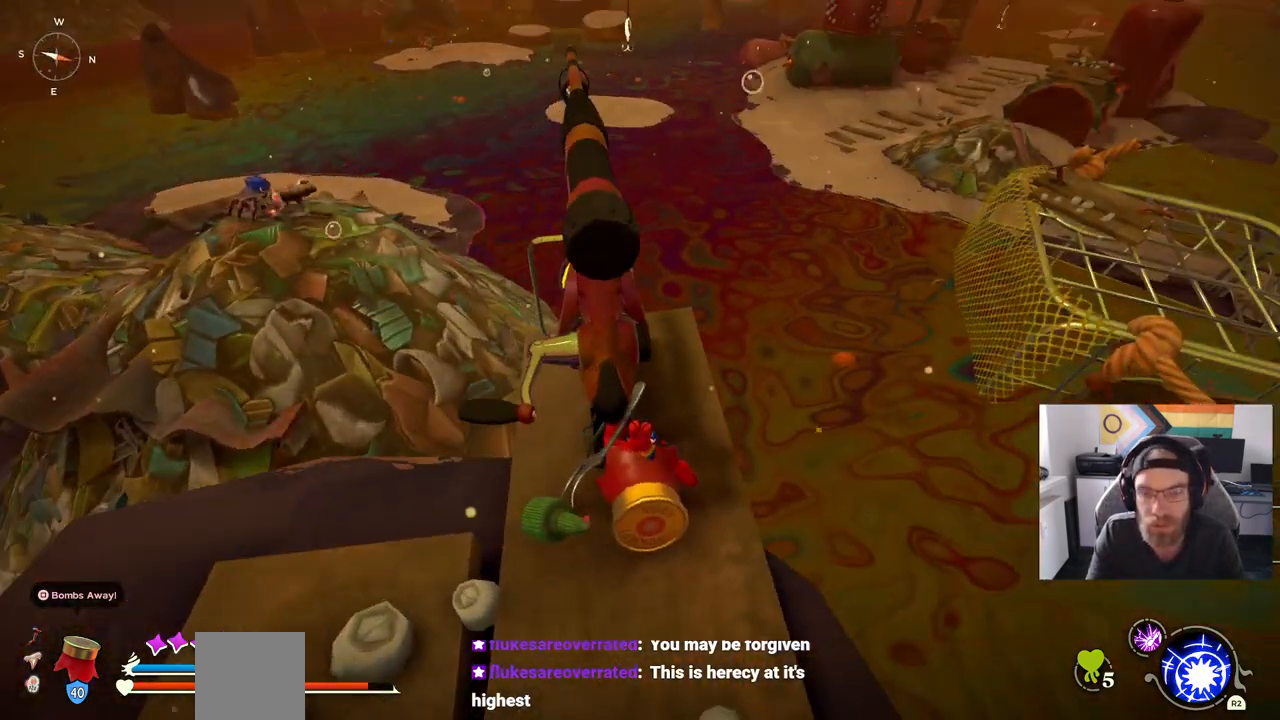
{"buttons": [], "left_stick": "center", "right_stick": "center", "events": []}
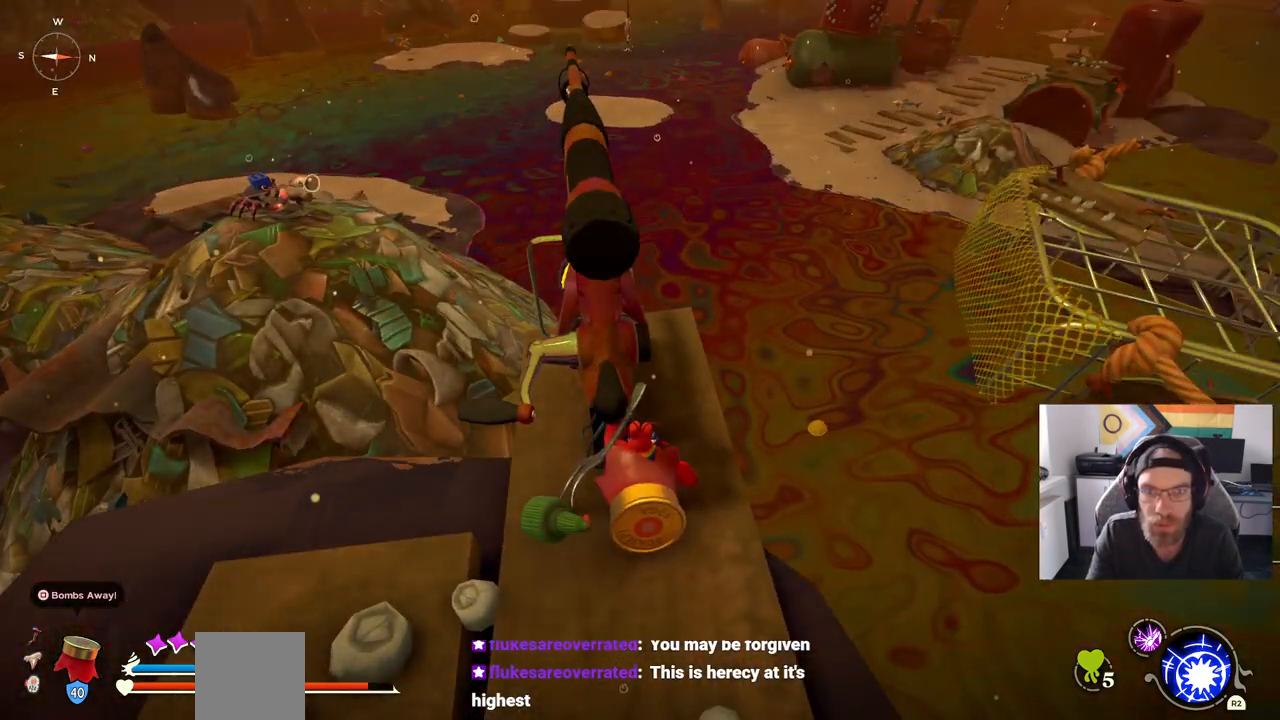
{"buttons": [], "left_stick": "center", "right_stick": "center", "events": []}
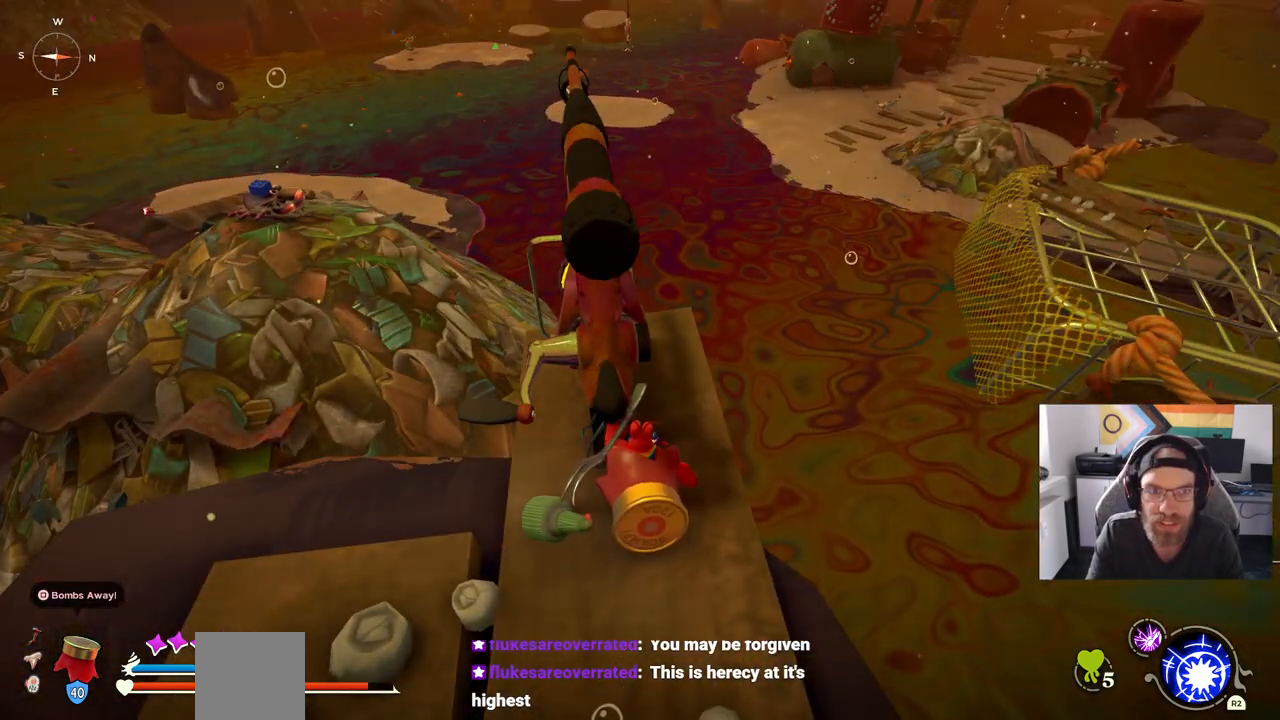
{"buttons": [], "left_stick": "center", "right_stick": "center", "events": []}
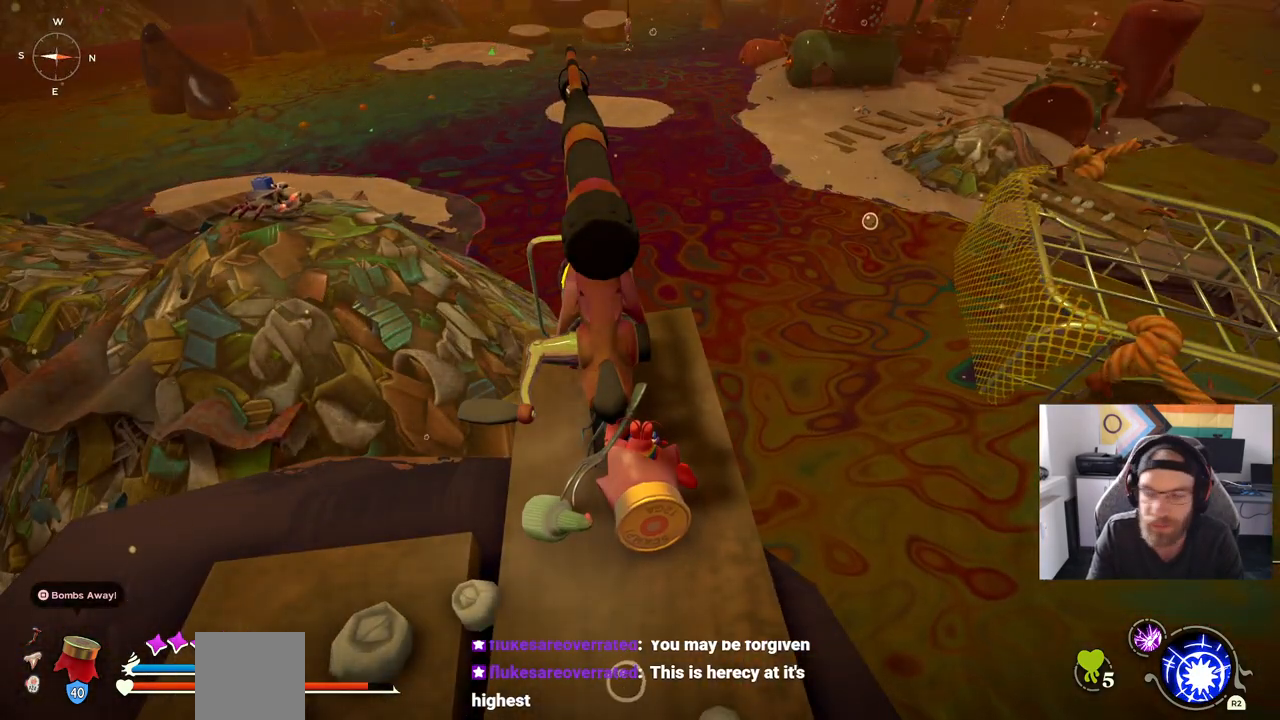
{"buttons": [], "left_stick": "center", "right_stick": "center", "events": []}
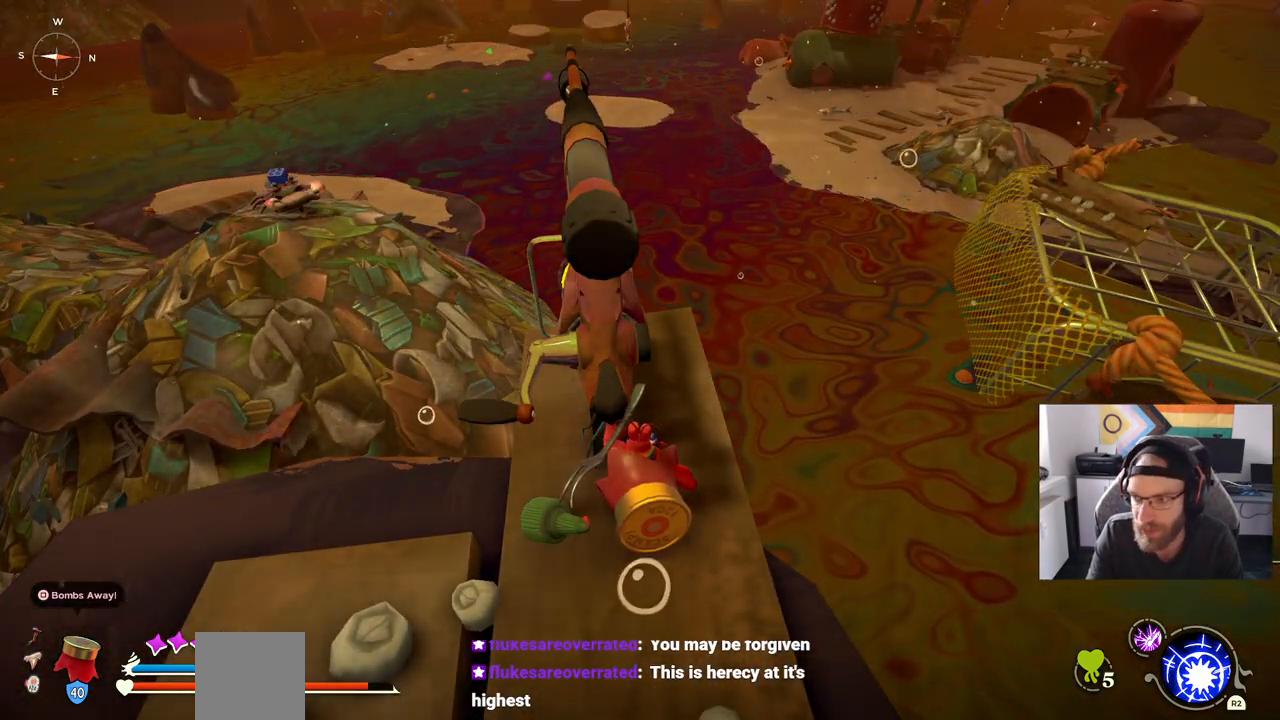
{"buttons": [], "left_stick": "center", "right_stick": "right", "events": [[133, "right_stick", "right"]]}
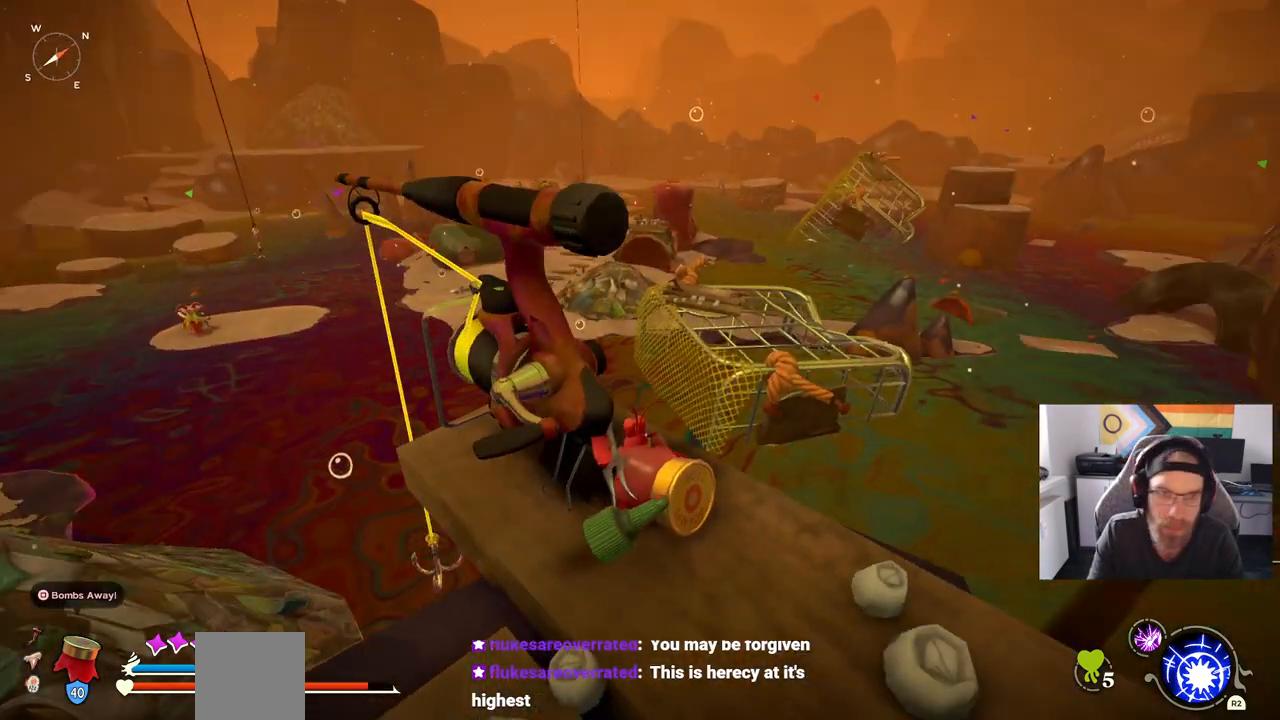
{"buttons": [], "left_stick": "center", "right_stick": "center", "events": [[283, "right_stick", "left"], [467, "right_stick", "center"]]}
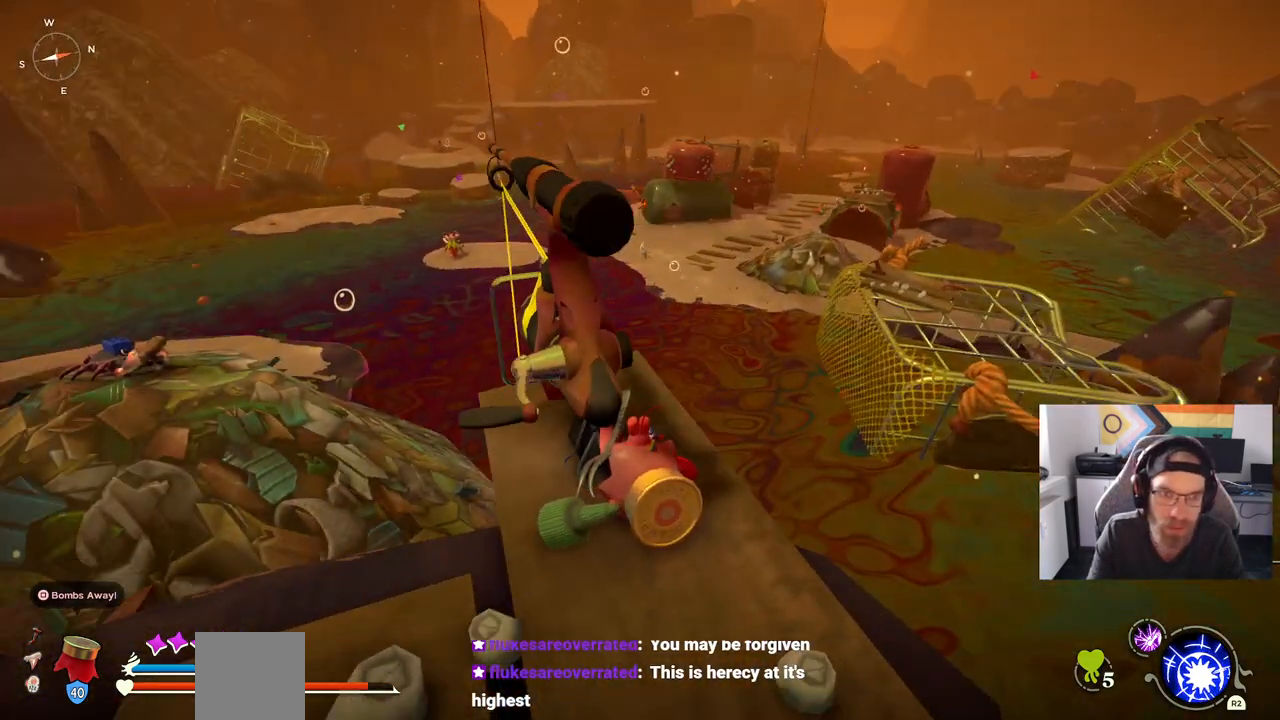
{"buttons": [], "left_stick": "down", "right_stick": "left", "events": [[450, "left_stick", "down"], [467, "right_stick", "left"]]}
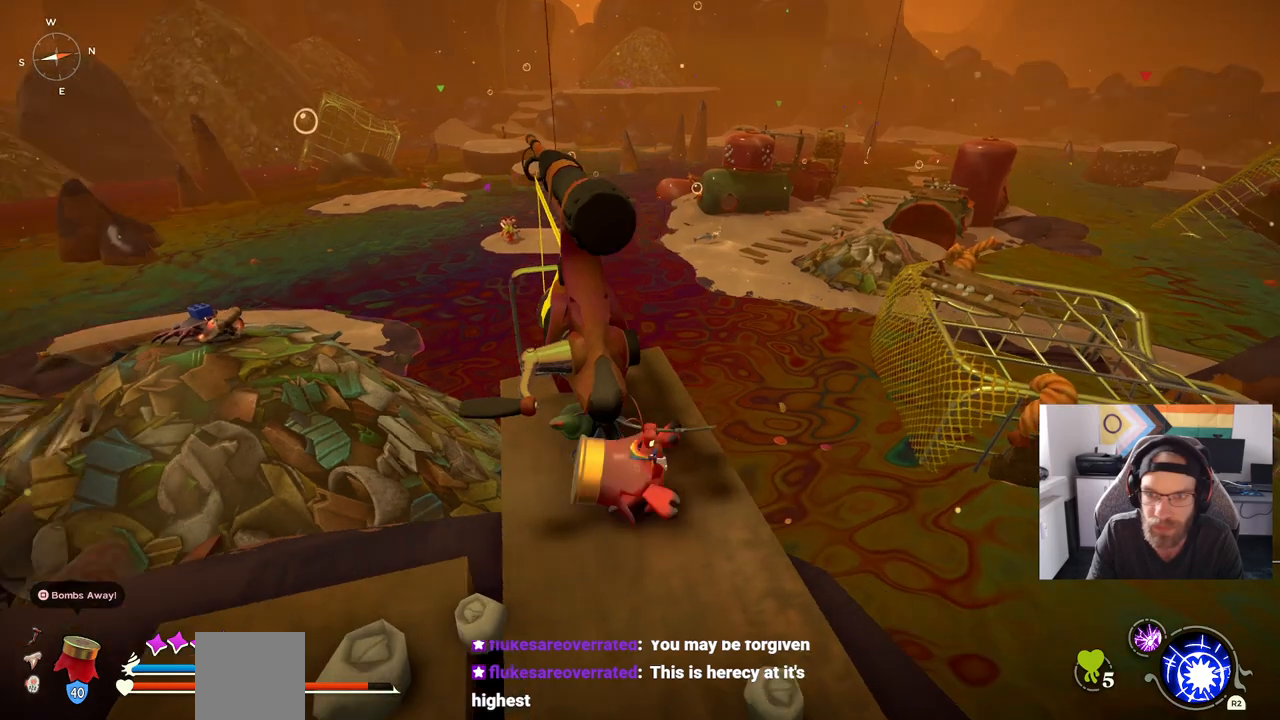
{"buttons": [], "left_stick": "up-left", "right_stick": "down-left", "events": [[183, "left_stick", "down-left"], [300, "right_stick", "down-left"], [483, "left_stick", "up-left"]]}
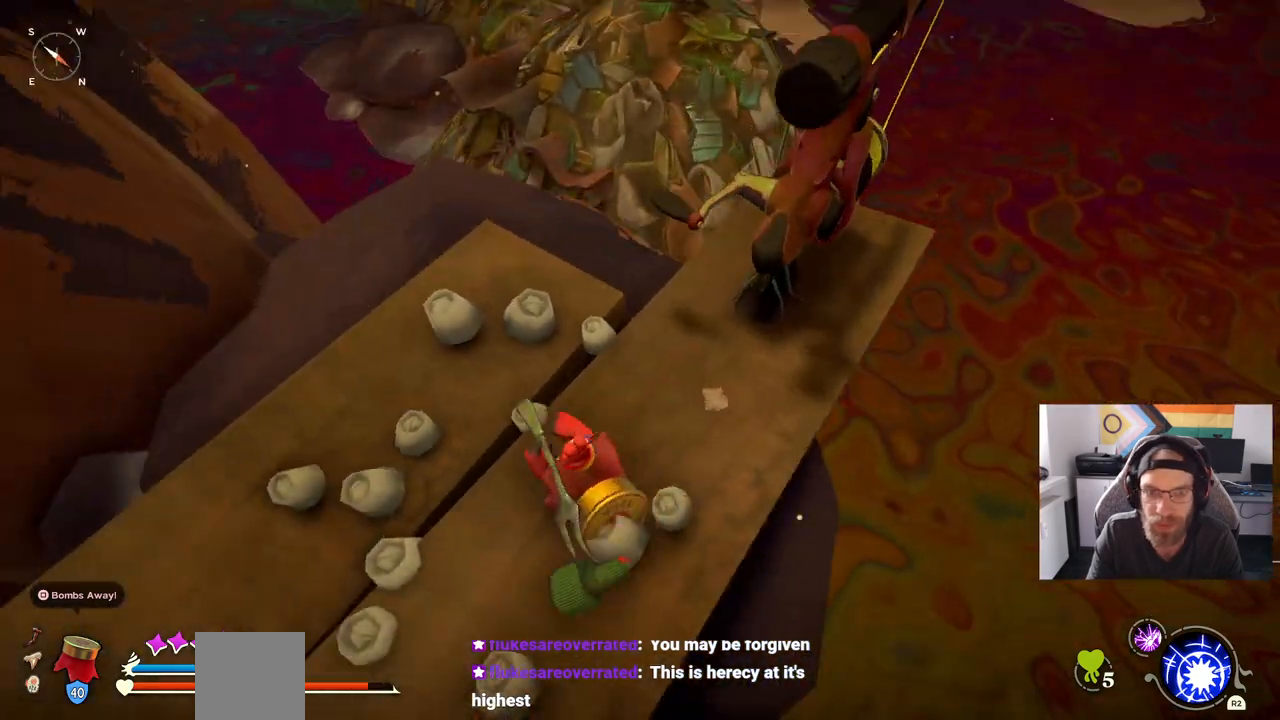
{"buttons": ["CIRCLE"], "left_stick": "up-left", "right_stick": "down-left", "events": [[133, "CIRCLE", "down"]]}
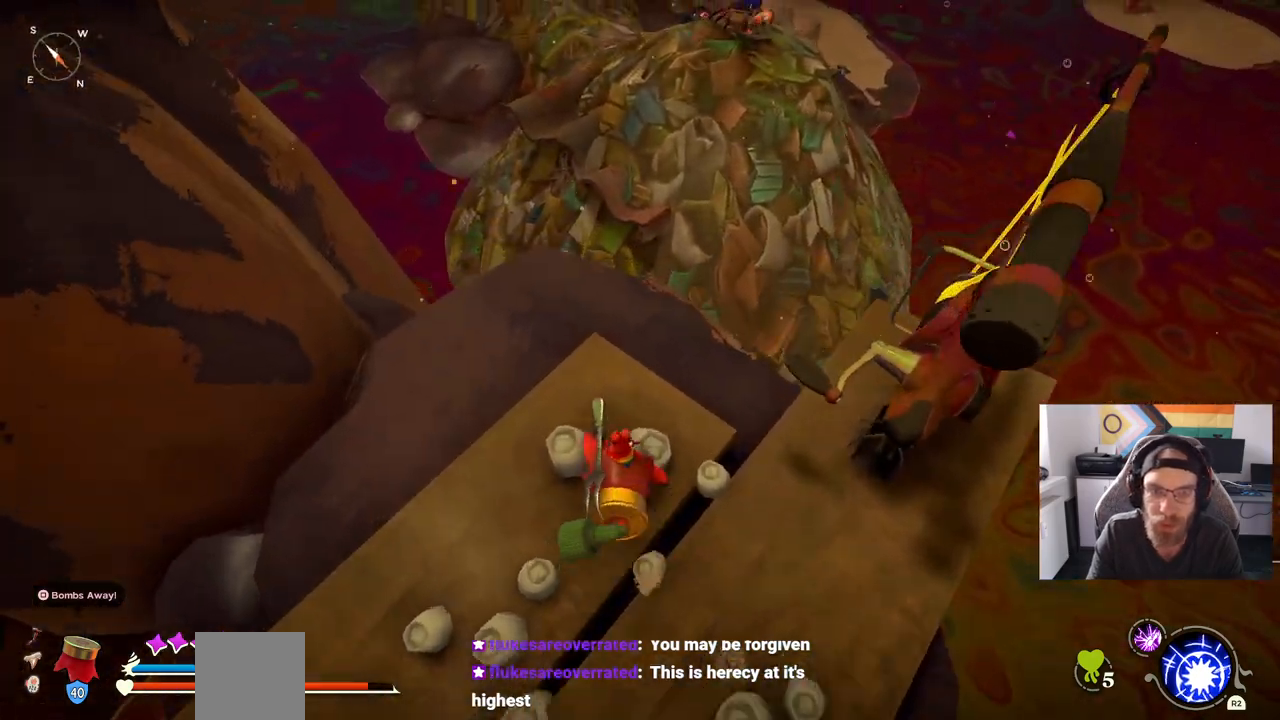
{"buttons": ["CIRCLE"], "left_stick": "up", "right_stick": "left", "events": [[100, "right_stick", "left"], [167, "left_stick", "up"], [350, "CROSS", "down"], [500, "CROSS", "up"]]}
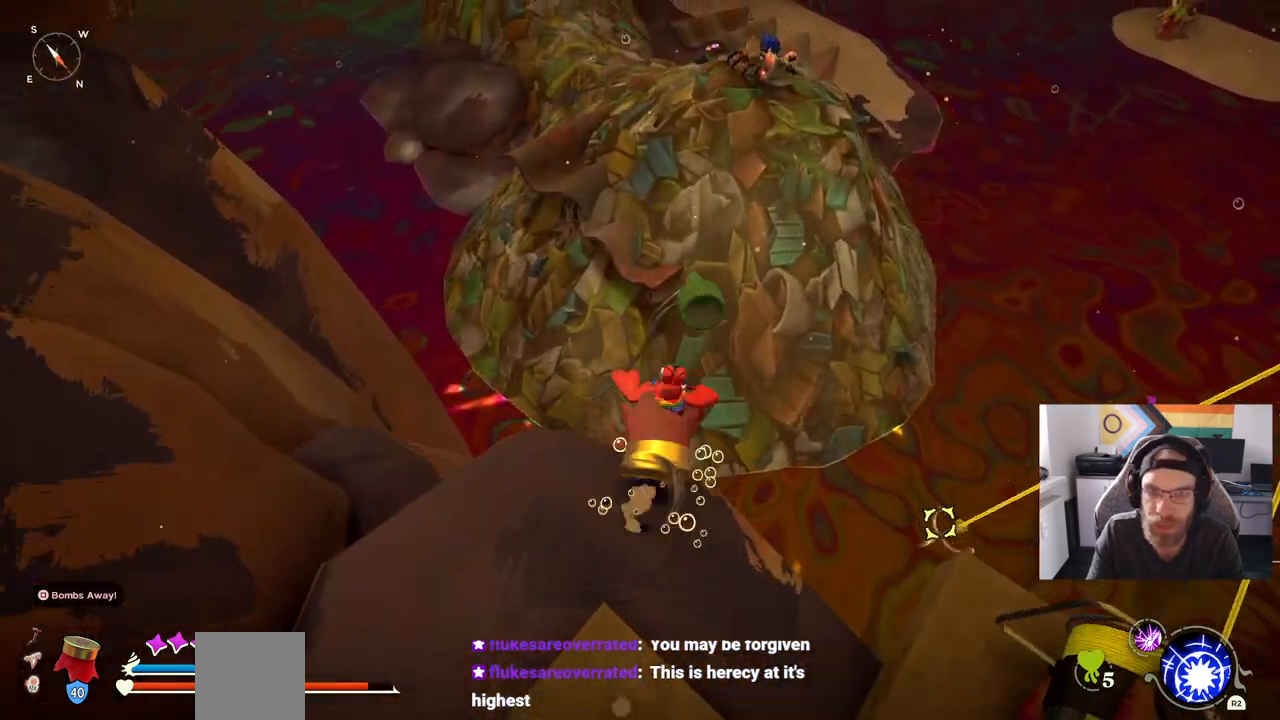
{"buttons": ["CROSS"], "left_stick": "up", "right_stick": "left", "events": [[50, "CIRCLE", "up"], [167, "CROSS", "down"]]}
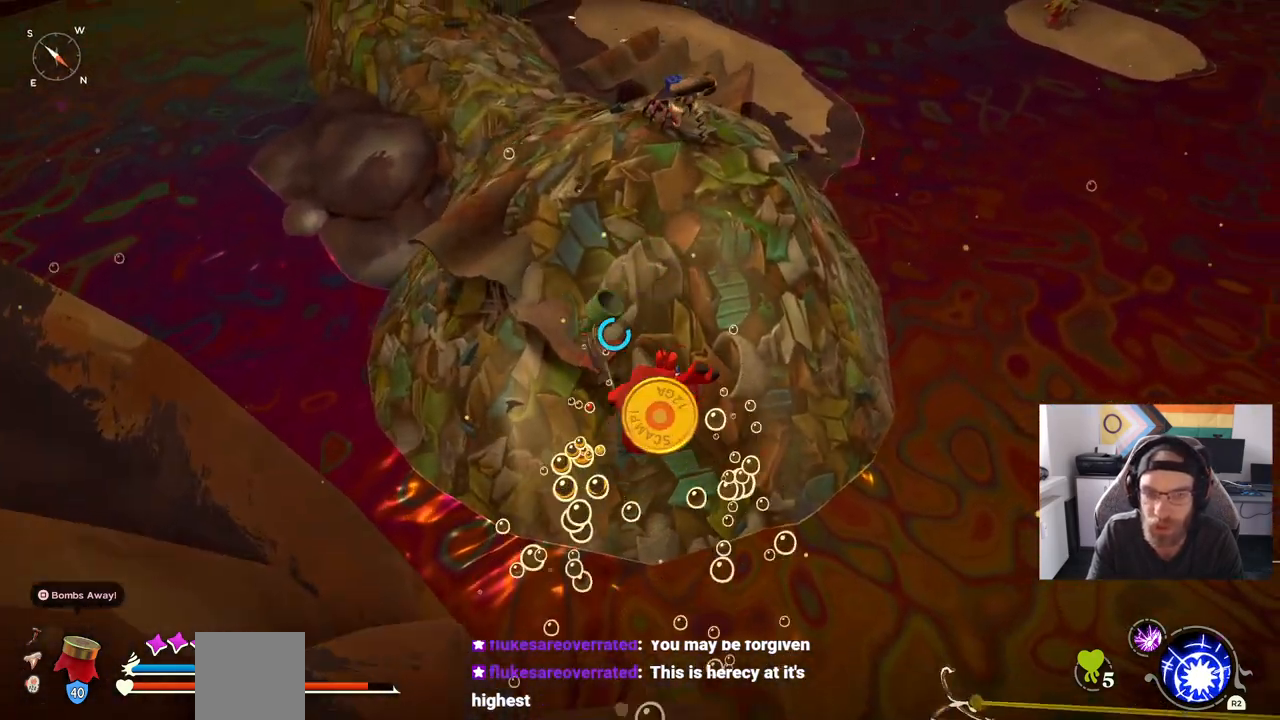
{"buttons": ["CROSS"], "left_stick": "up", "right_stick": "left", "events": []}
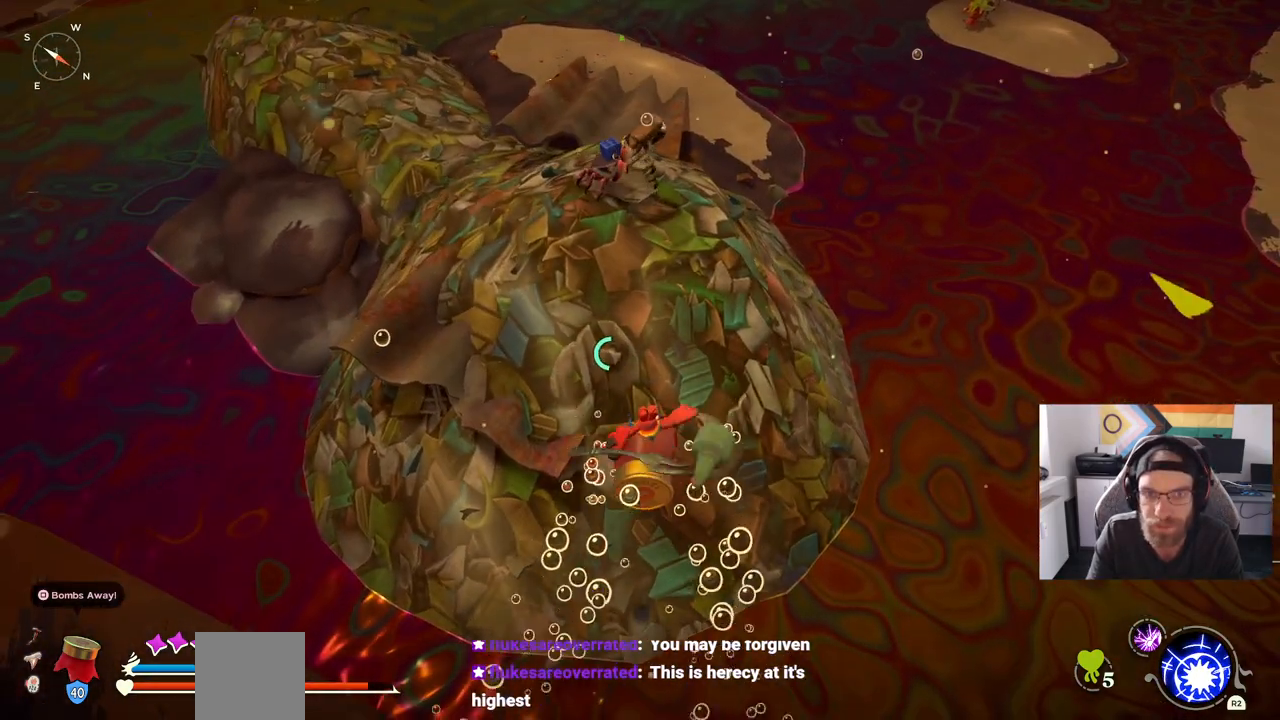
{"buttons": ["CROSS"], "left_stick": "up", "right_stick": "left", "events": []}
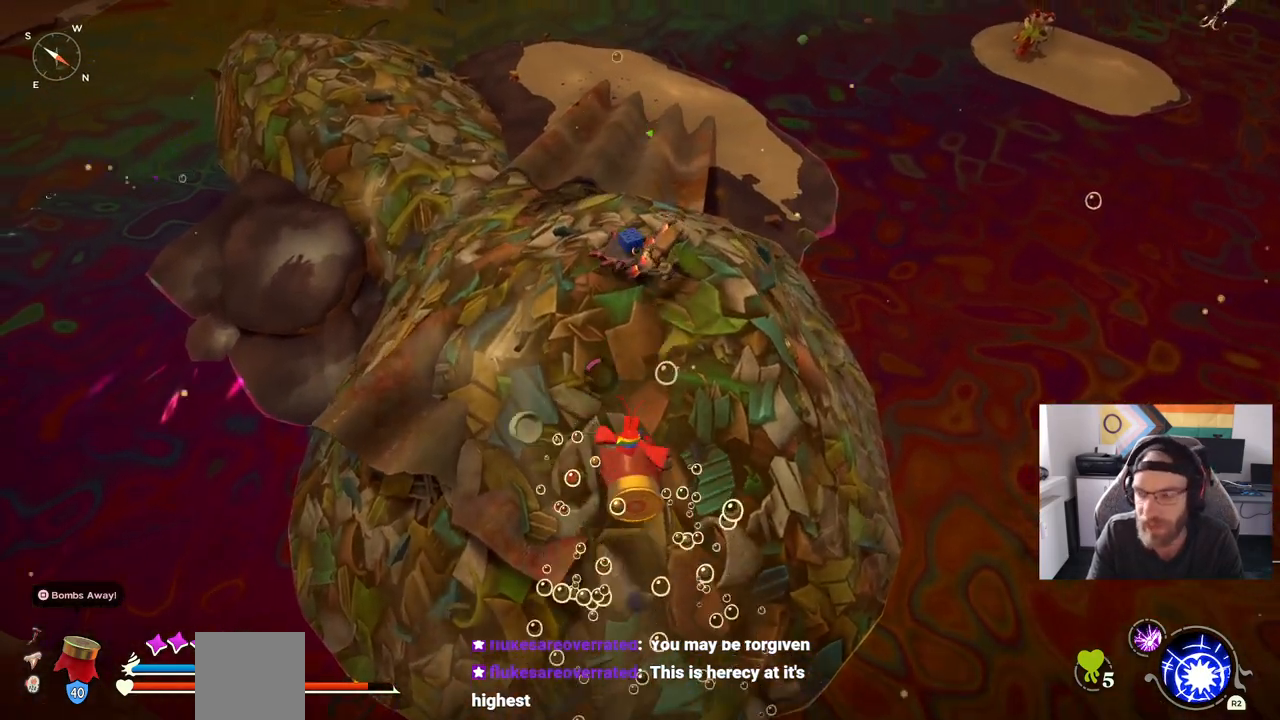
{"buttons": [], "left_stick": "up", "right_stick": "left", "events": [[150, "CROSS", "up"], [167, "R3", "down"], [167, "right_stick", "center"], [267, "R3", "up"], [267, "right_stick", "left"]]}
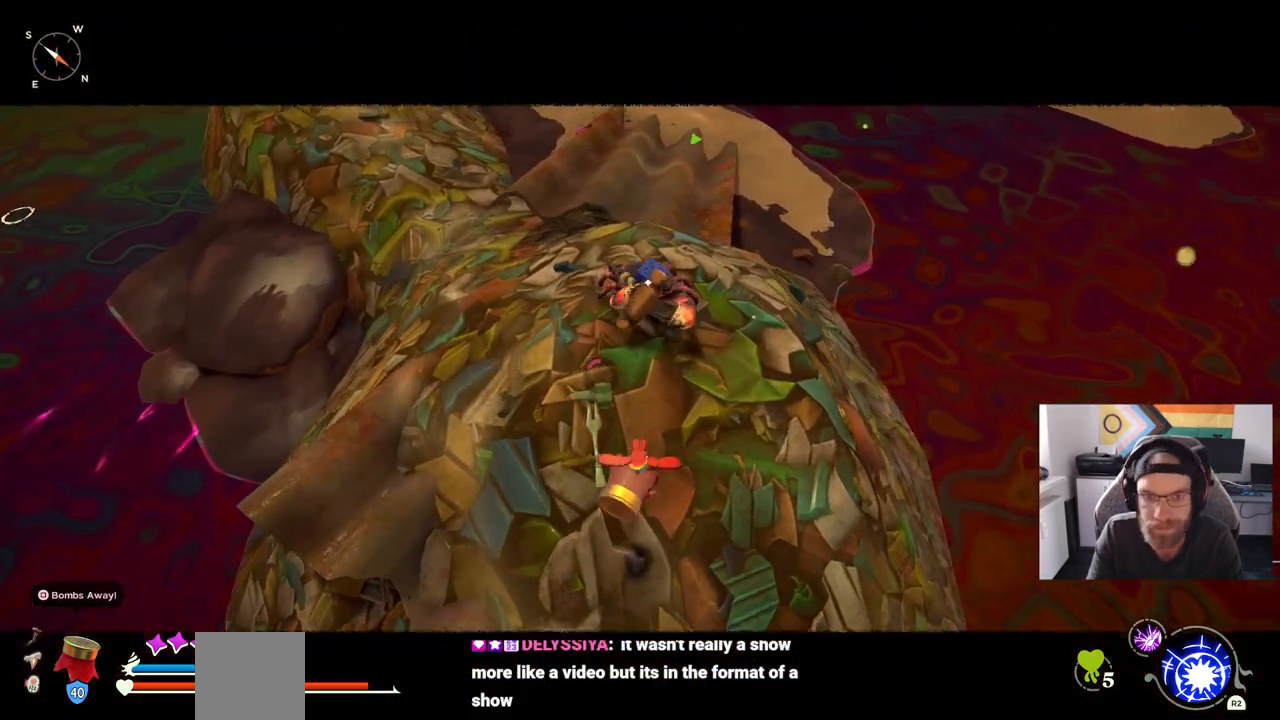
{"buttons": [], "left_stick": "up", "right_stick": "left", "events": []}
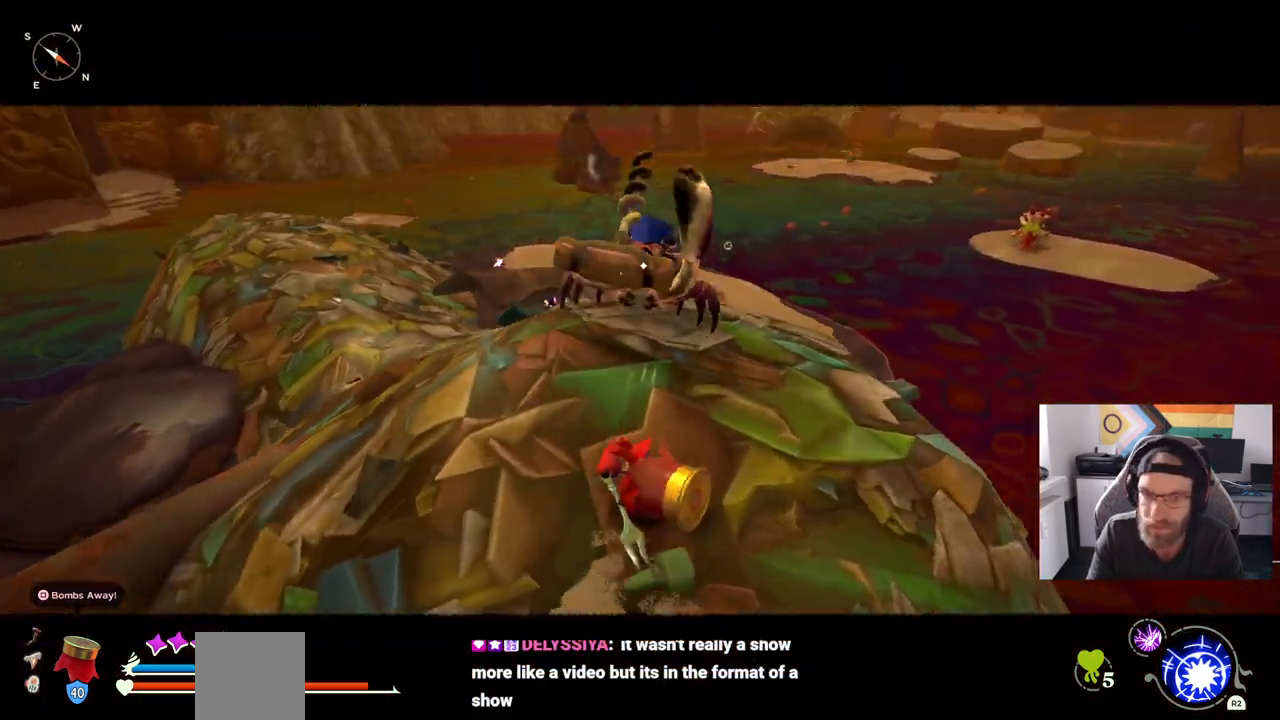
{"buttons": [], "left_stick": "up", "right_stick": "left", "events": []}
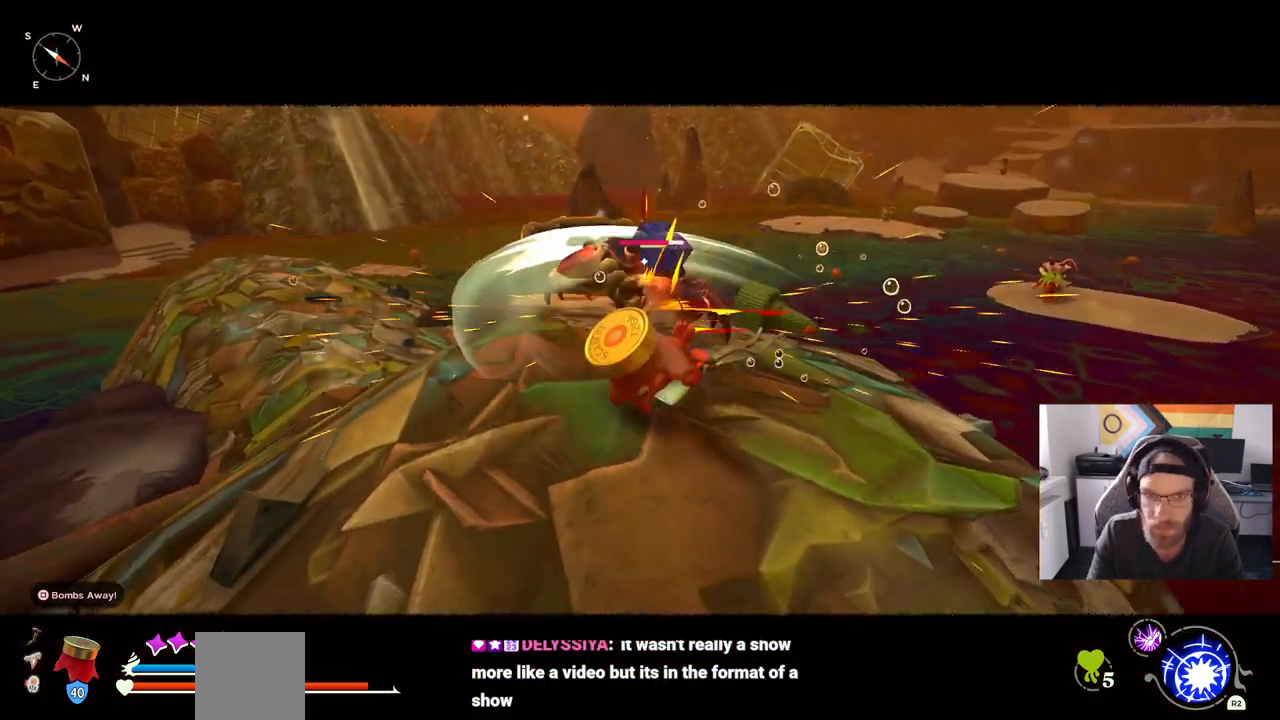
{"buttons": [], "left_stick": "up", "right_stick": "left", "events": []}
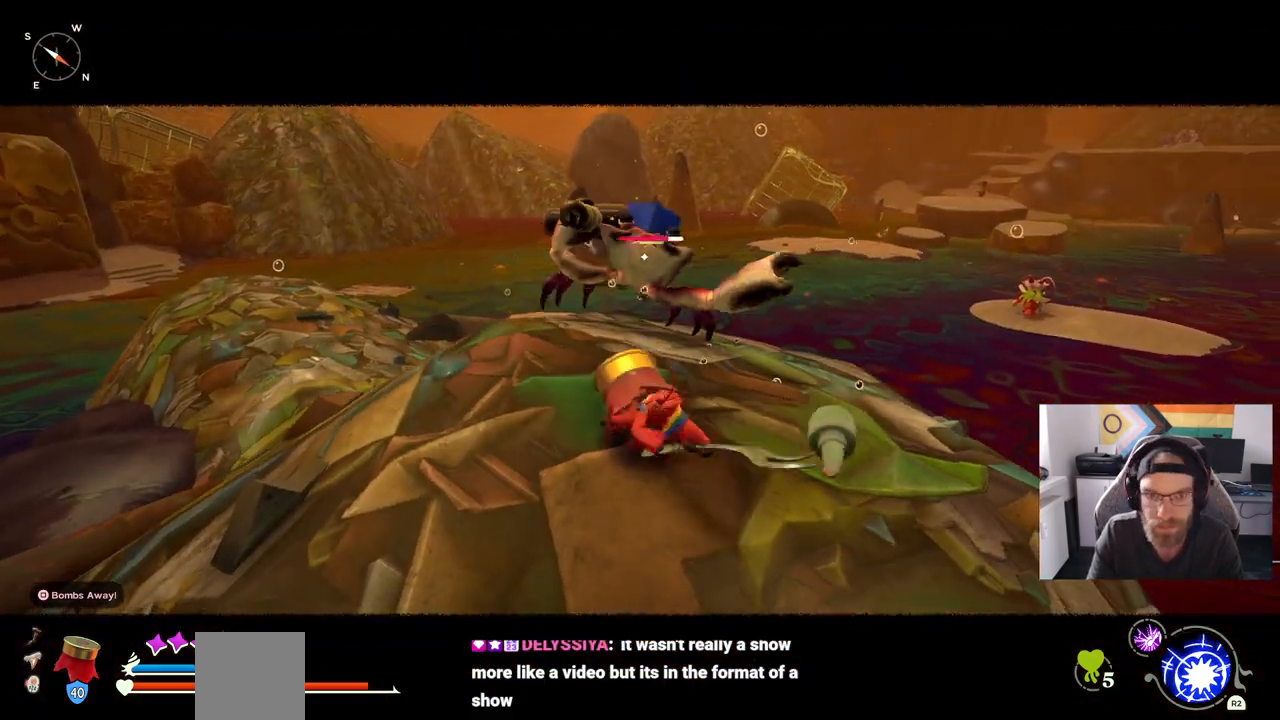
{"buttons": [], "left_stick": "up", "right_stick": "center", "events": [[33, "right_stick", "center"]]}
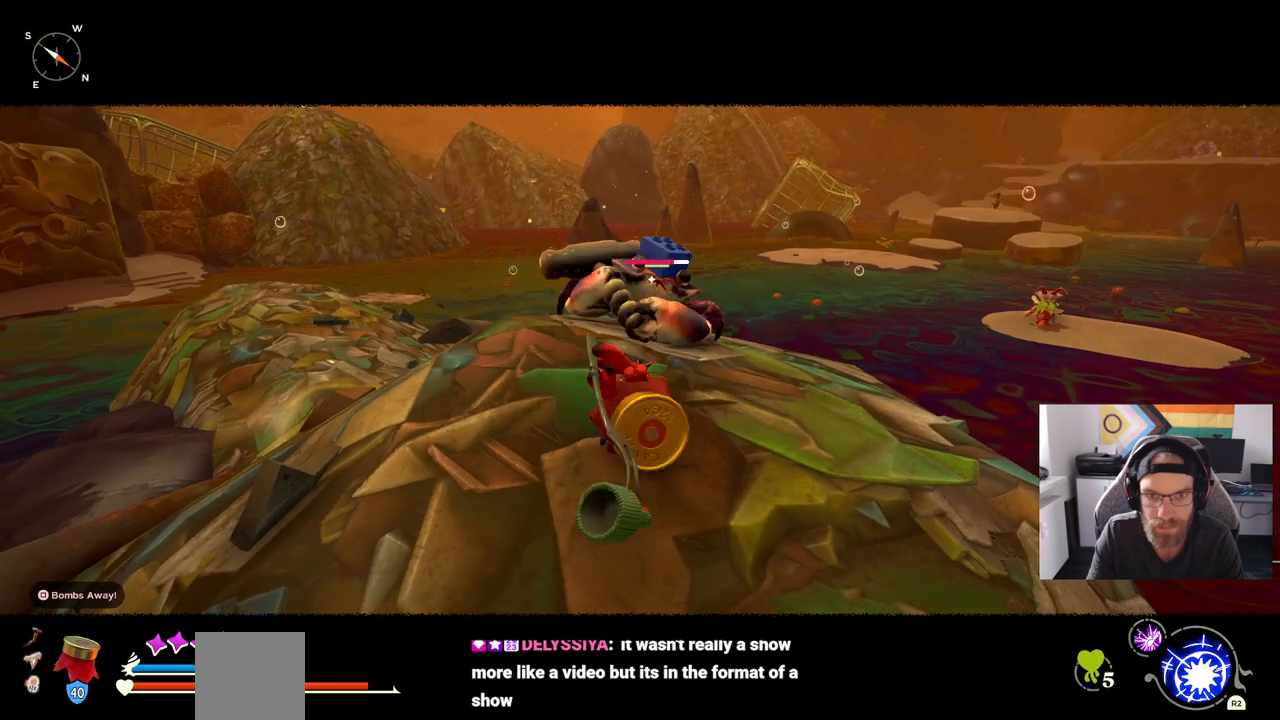
{"buttons": [], "left_stick": "up", "right_stick": "center", "events": []}
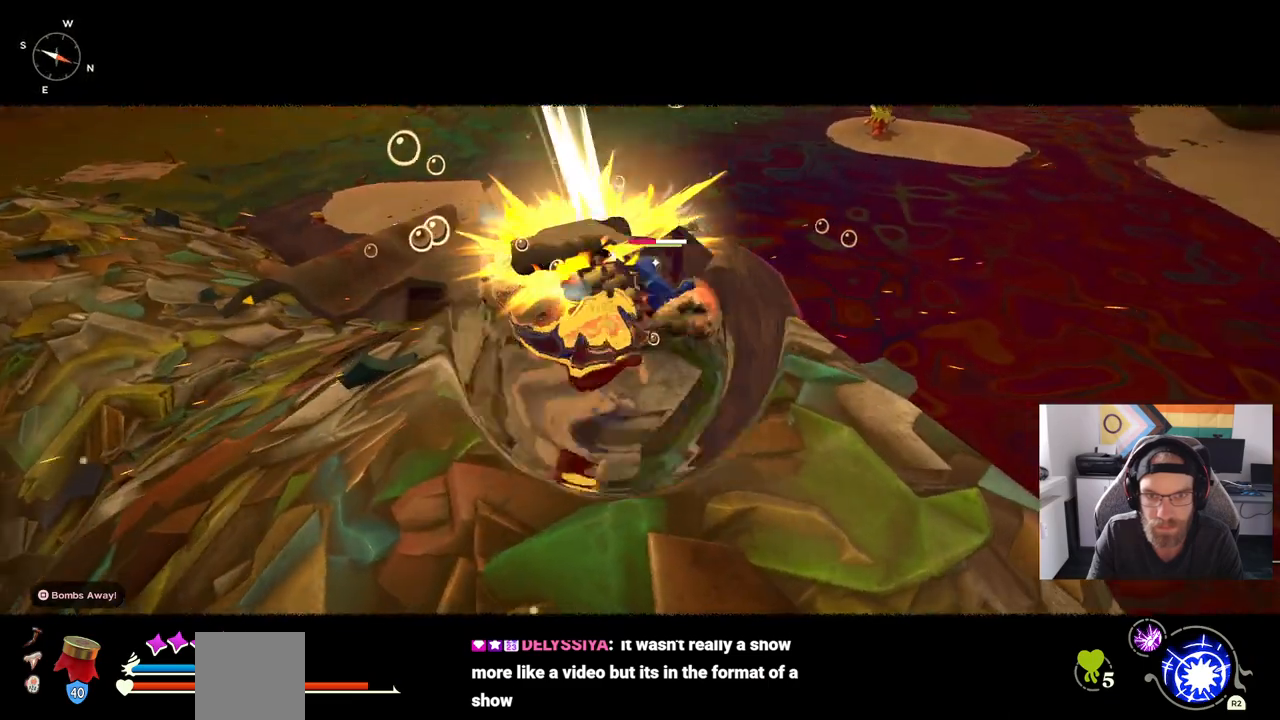
{"buttons": [], "left_stick": "up", "right_stick": "center", "events": []}
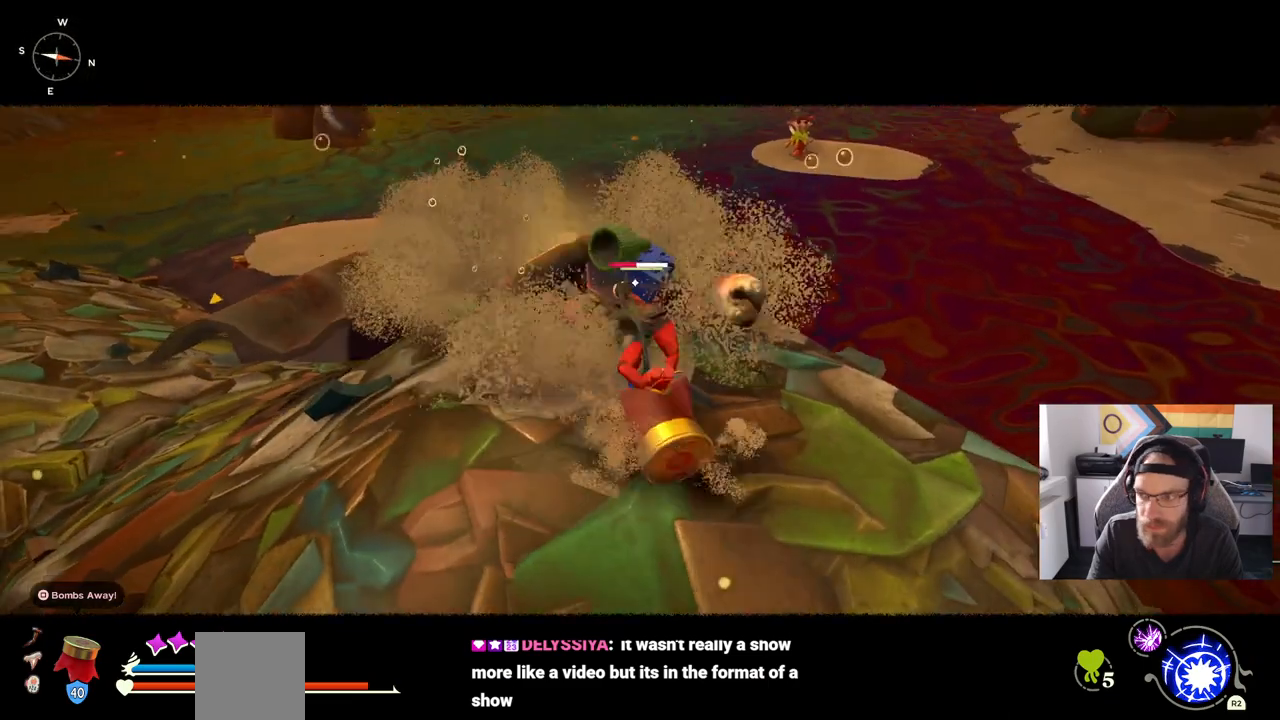
{"buttons": [], "left_stick": "up", "right_stick": "center", "events": []}
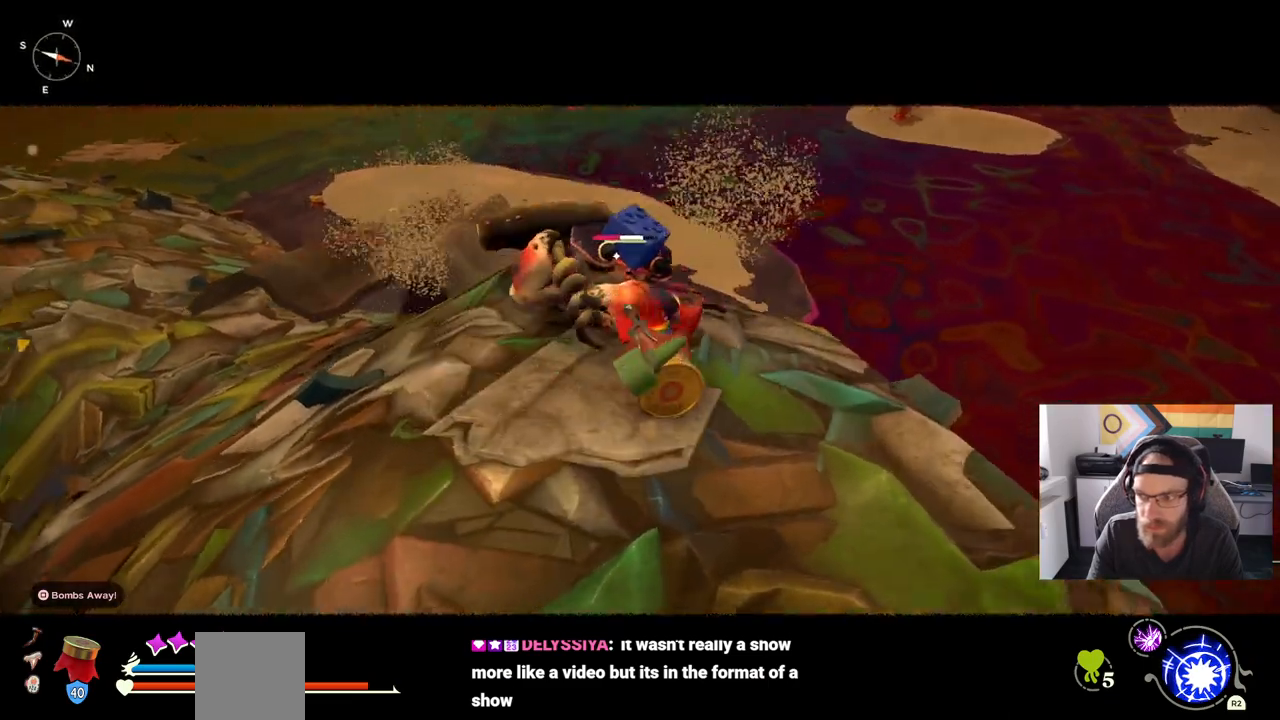
{"buttons": [], "left_stick": "up", "right_stick": "center", "events": []}
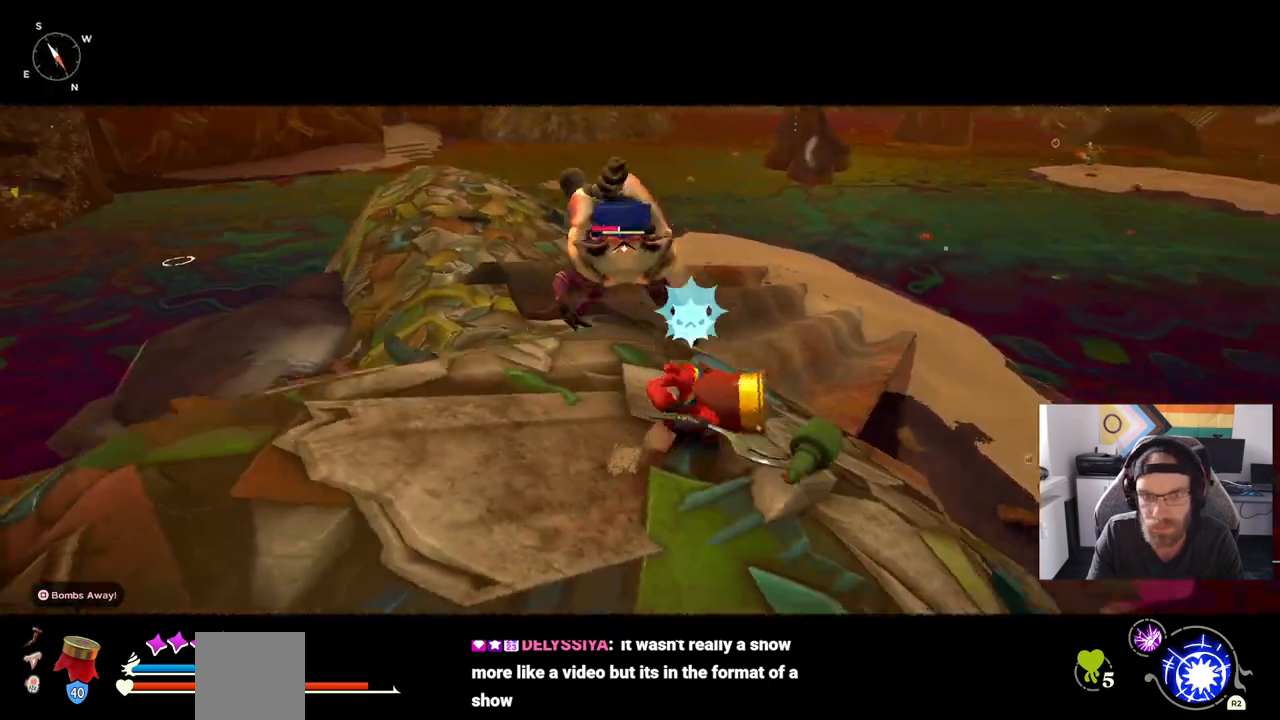
{"buttons": [], "left_stick": "center", "right_stick": "center", "events": [[450, "left_stick", "center"]]}
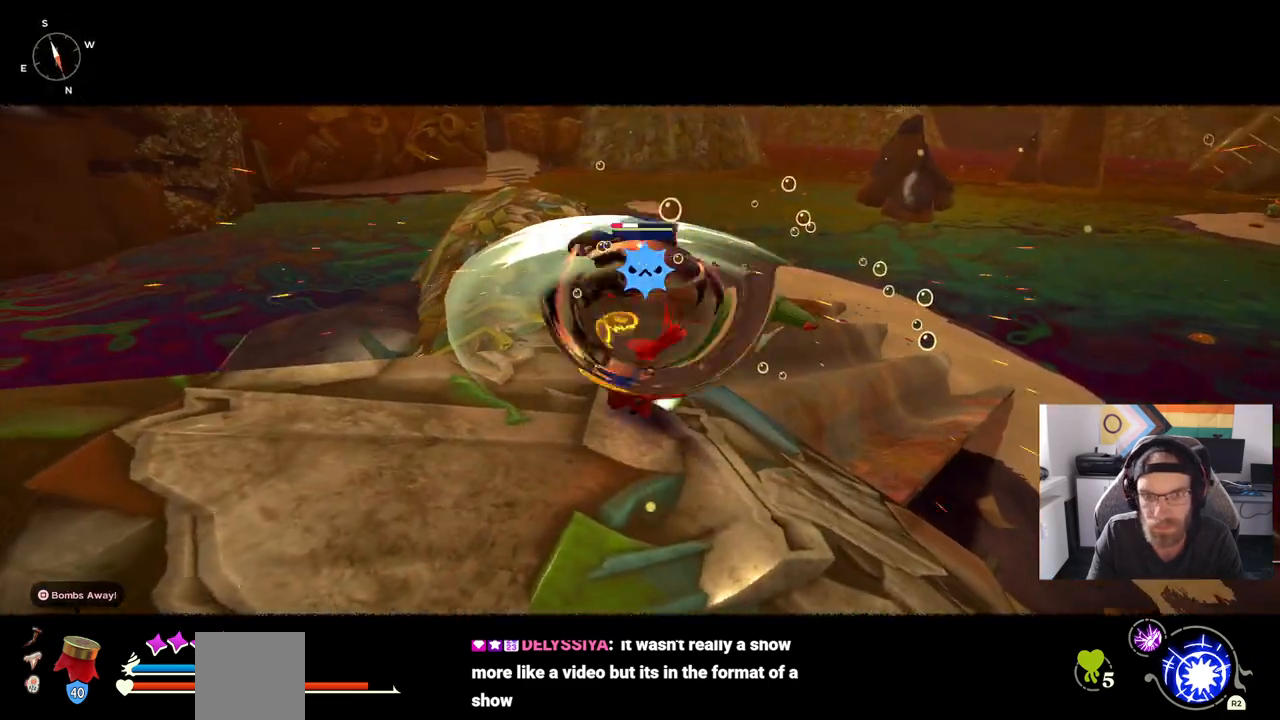
{"buttons": [], "left_stick": "left", "right_stick": "center", "events": [[33, "left_stick", "down-left"], [350, "left_stick", "left"]]}
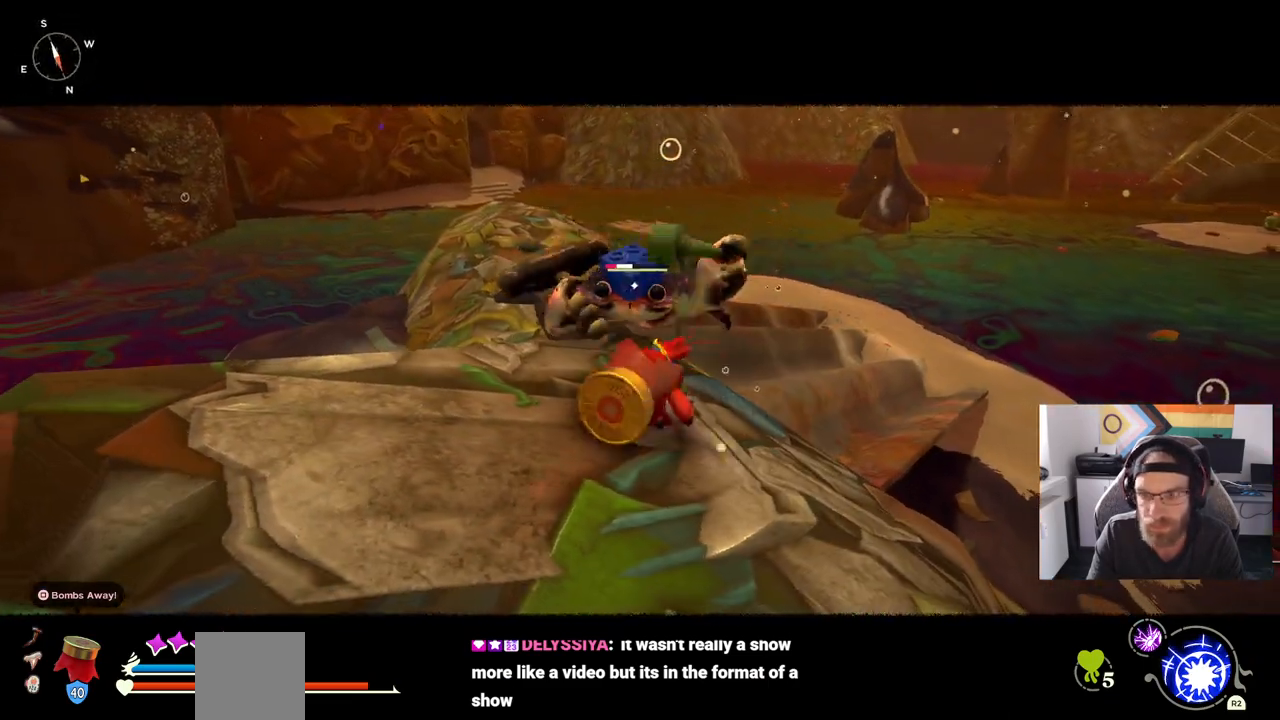
{"buttons": [], "left_stick": "up", "right_stick": "center", "events": [[367, "left_stick", "up"]]}